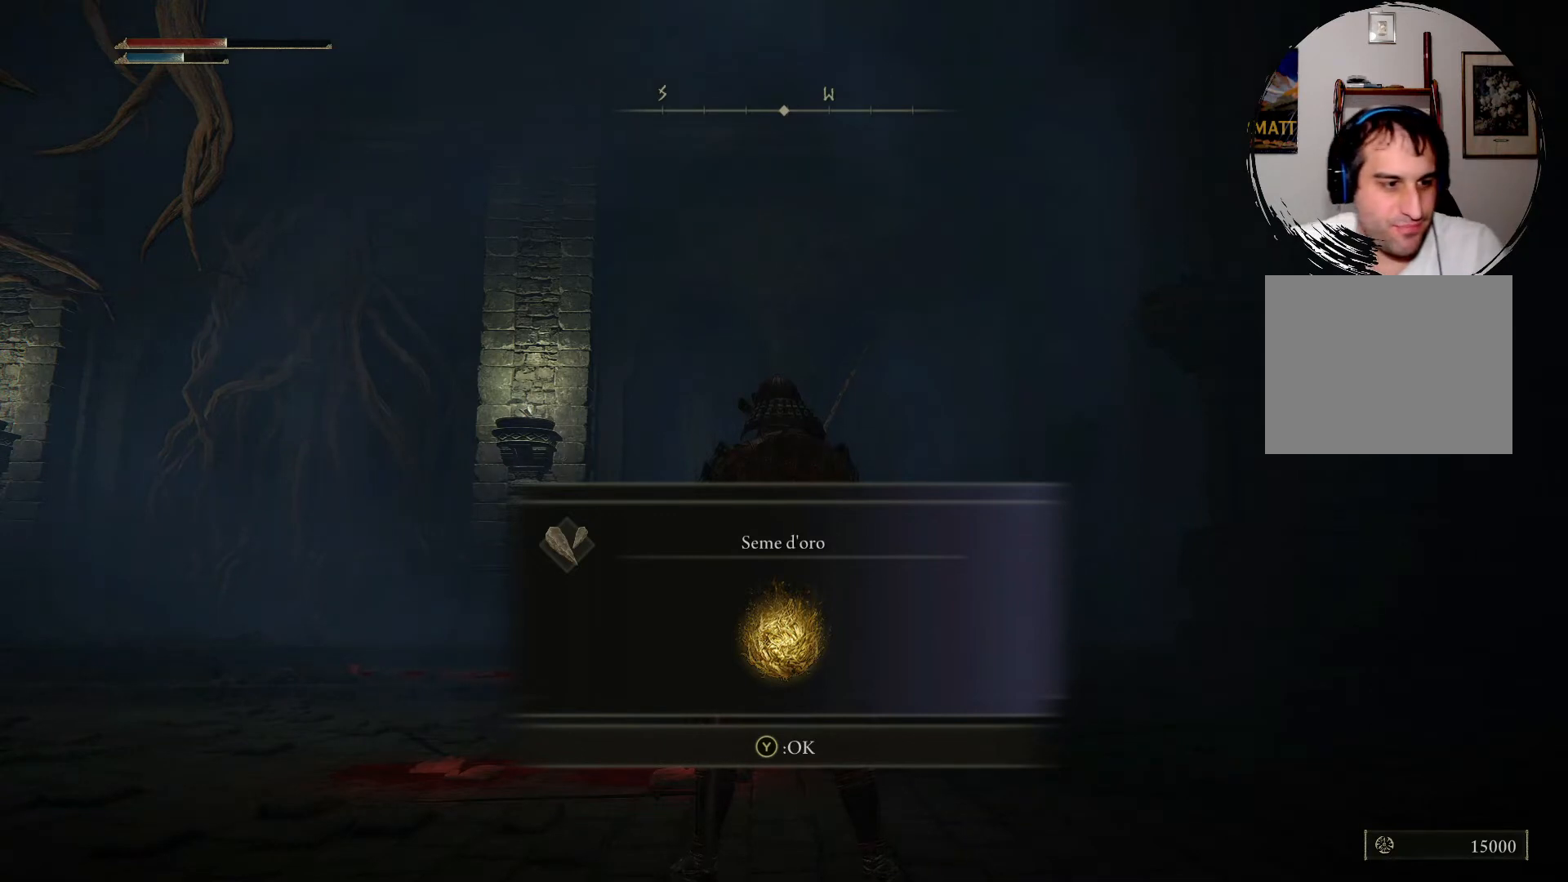
Gameplay with a controller (PlayStation layout); each line is a JSON object with the inputs held at the frame after it. "events" lists button and stick changes between this image and that frame as [ms after this image, input, new state], when the widget could be followed in between. Not read: R3.
{"buttons": ["TRIANGLE"], "left_stick": "center", "right_stick": "center", "events": [[400, "TRIANGLE", "down"]]}
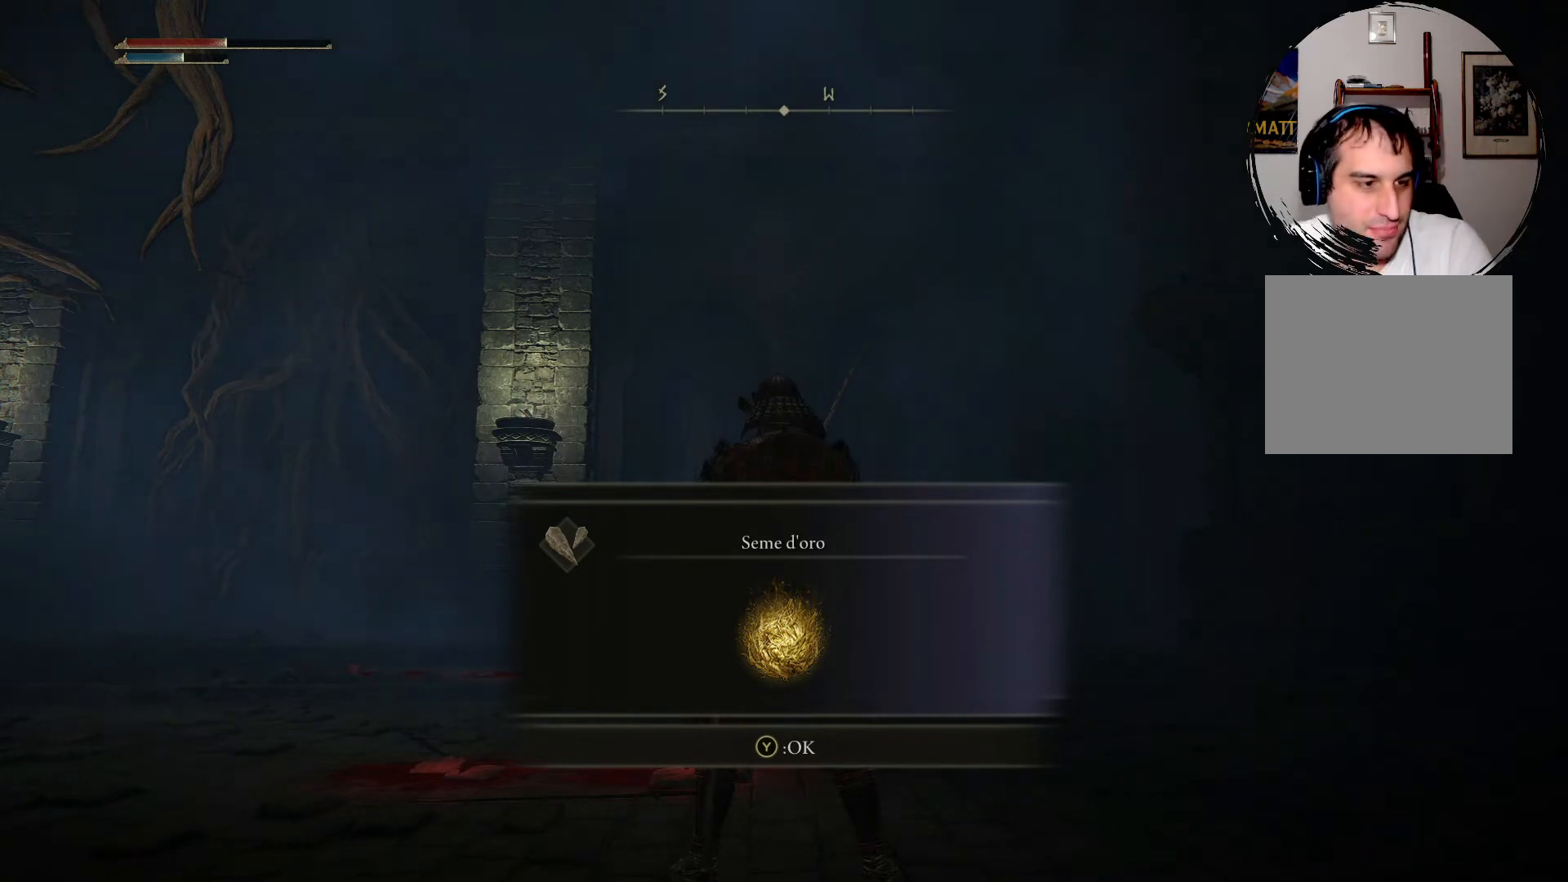
{"buttons": [], "left_stick": "center", "right_stick": "center", "events": [[33, "TRIANGLE", "up"]]}
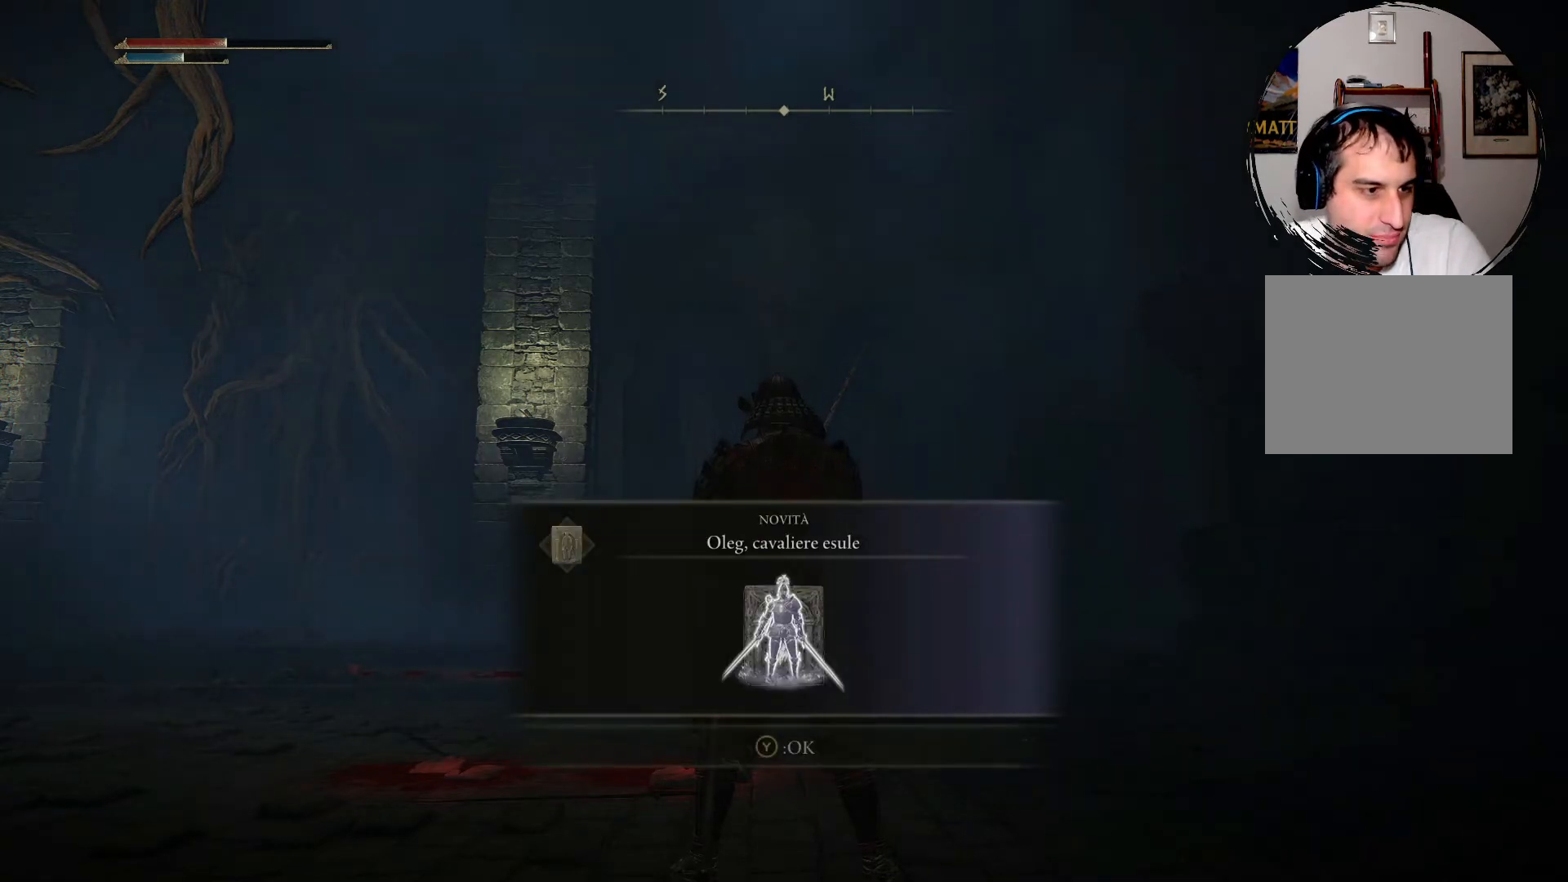
{"buttons": [], "left_stick": "center", "right_stick": "center", "events": []}
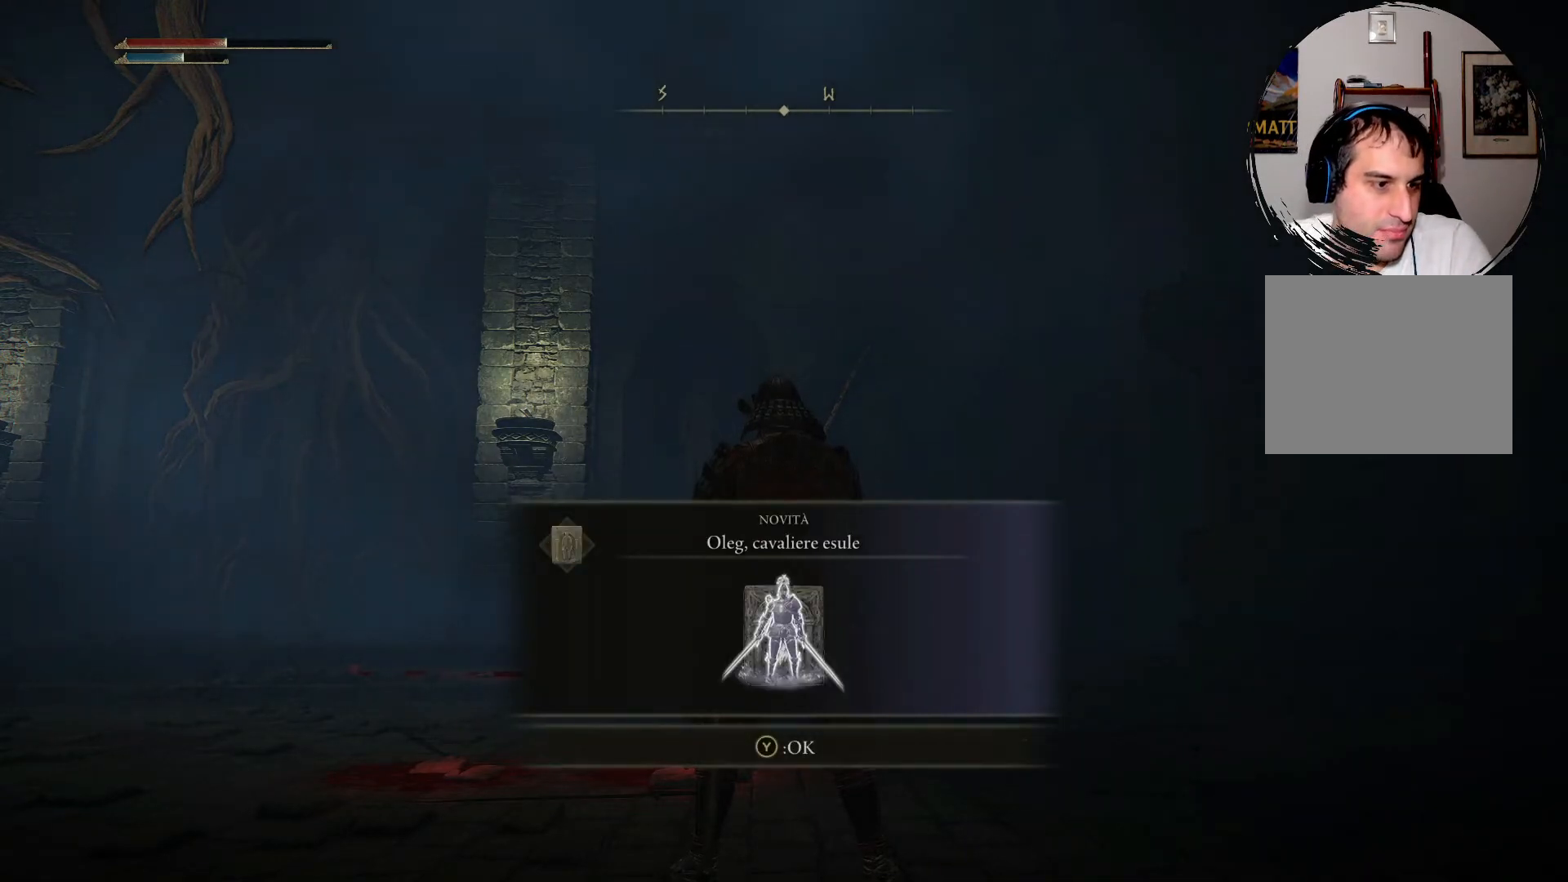
{"buttons": ["TRIANGLE"], "left_stick": "center", "right_stick": "center", "events": [[367, "TRIANGLE", "down"]]}
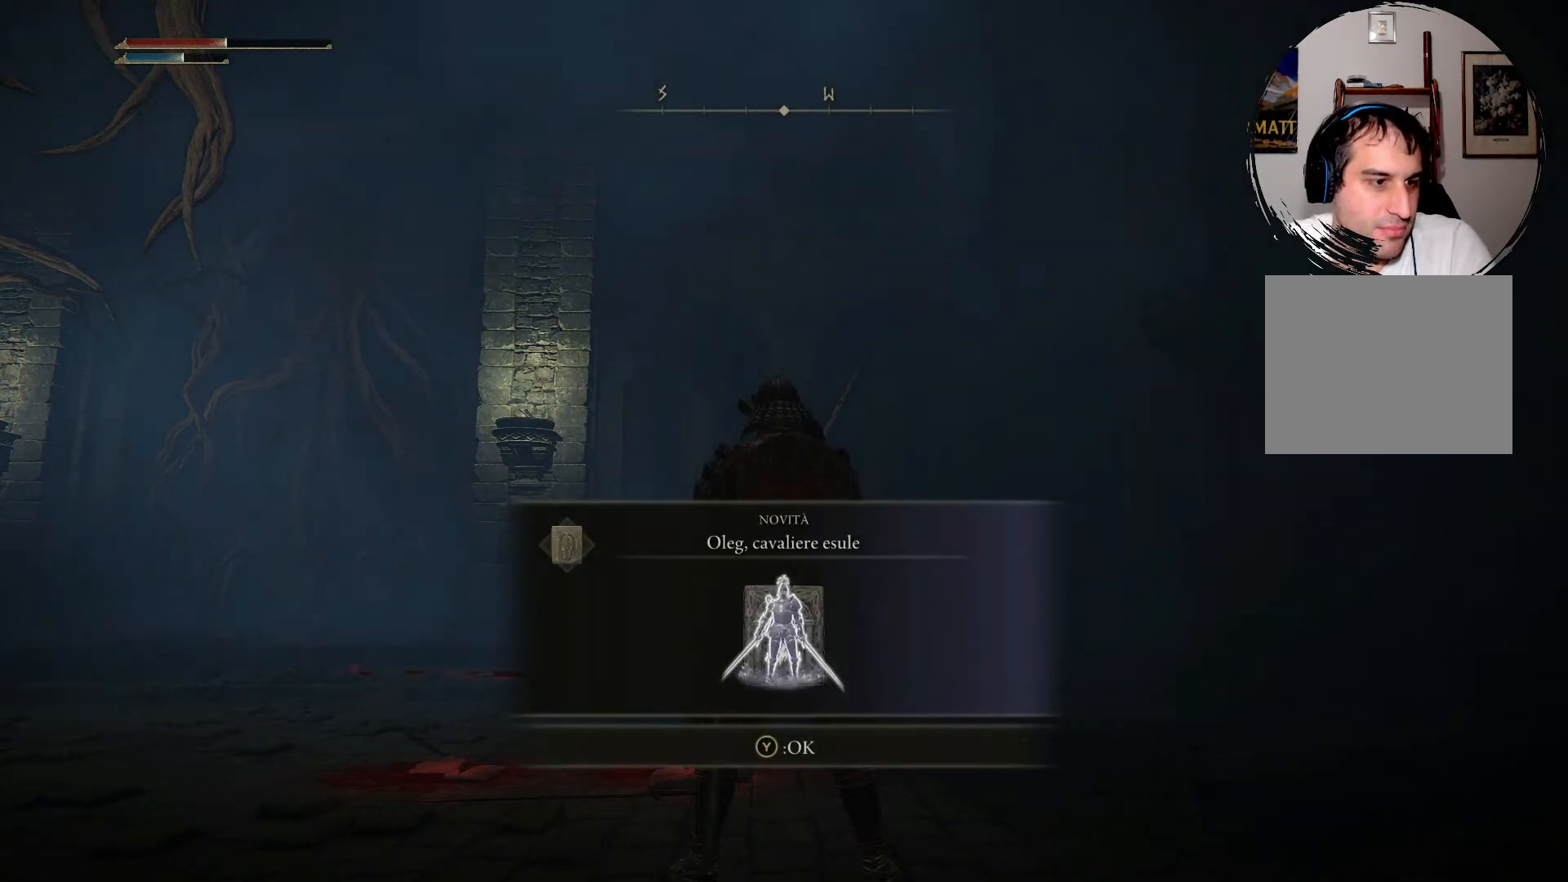
{"buttons": [], "left_stick": "up-left", "right_stick": "left", "events": [[33, "TRIANGLE", "up"], [367, "right_stick", "left"], [500, "left_stick", "up-left"]]}